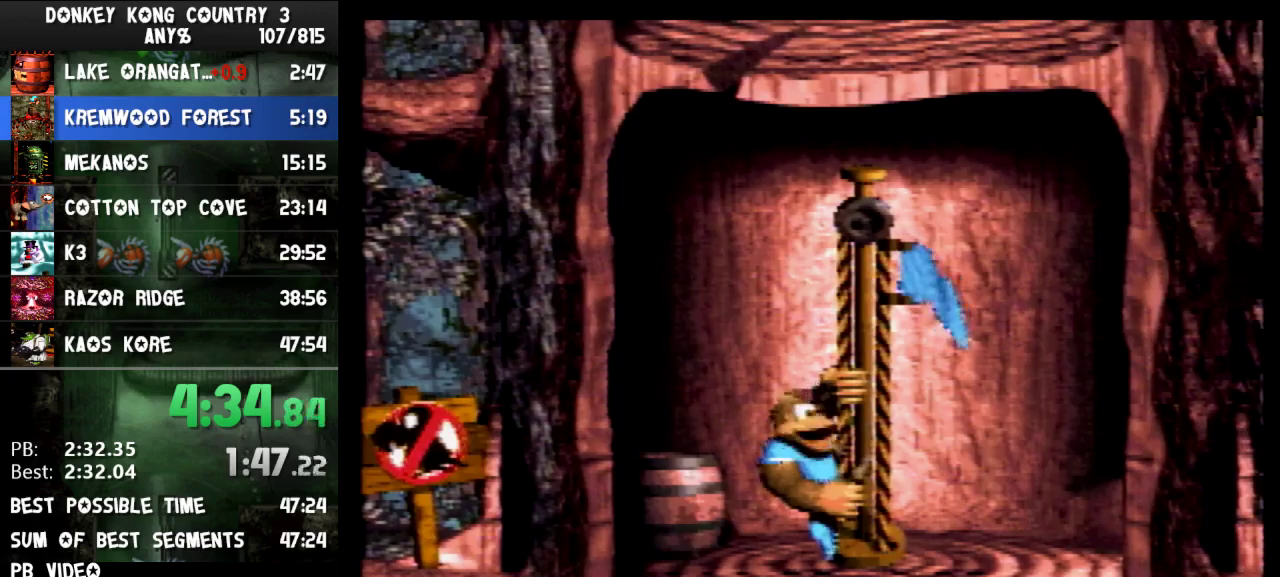
Gameplay with a controller (Nintendo layout); each line is a JSON object with the inputs held at the frame after it. "events" lists button and stick changes between this image and that frame as [ms after this image, input, new state], when the widget could be followed in between. Not read: L3 R3.
{"buttons": [], "events": []}
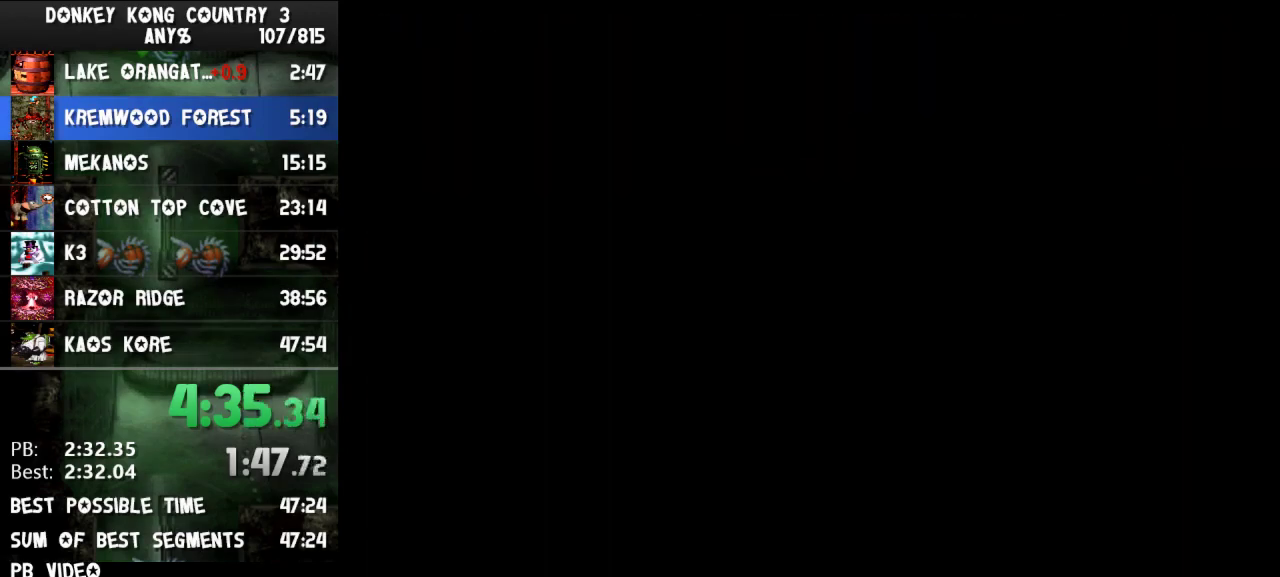
{"buttons": [], "events": []}
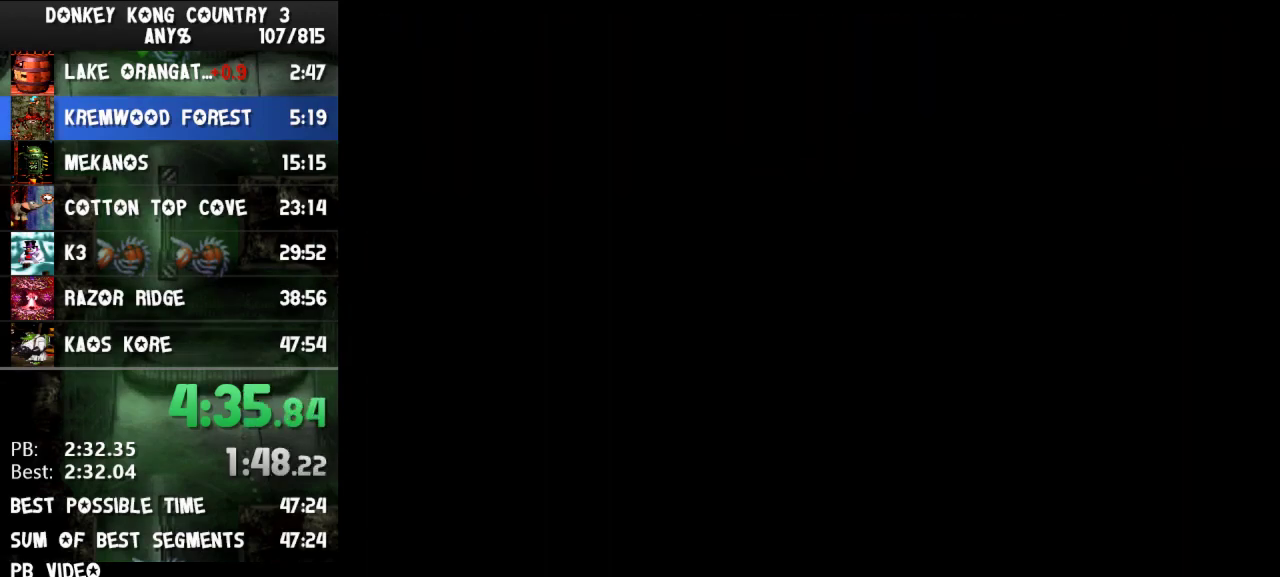
{"buttons": [], "events": []}
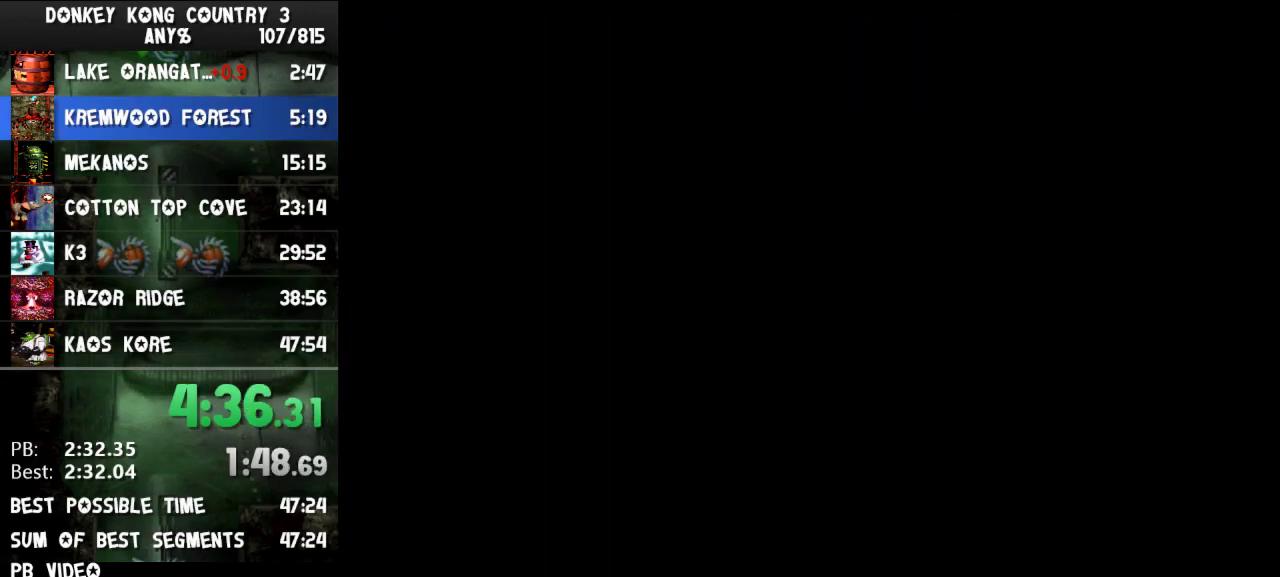
{"buttons": ["DPAD_UP"], "events": [[367, "DPAD_UP", "down"]]}
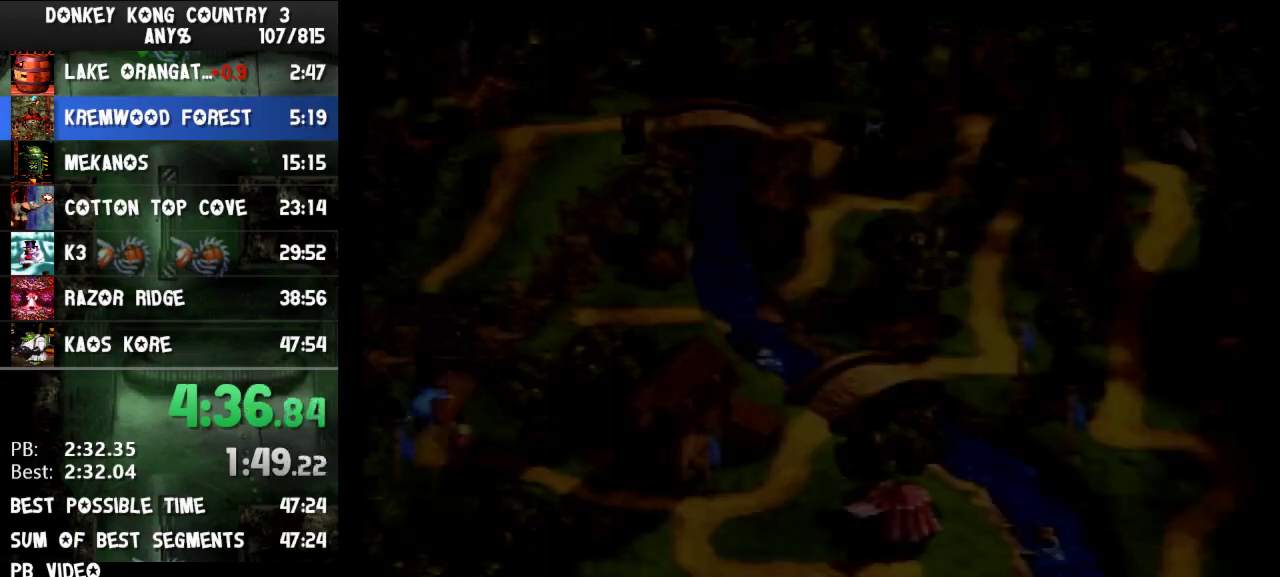
{"buttons": [], "events": [[300, "DPAD_UP", "up"]]}
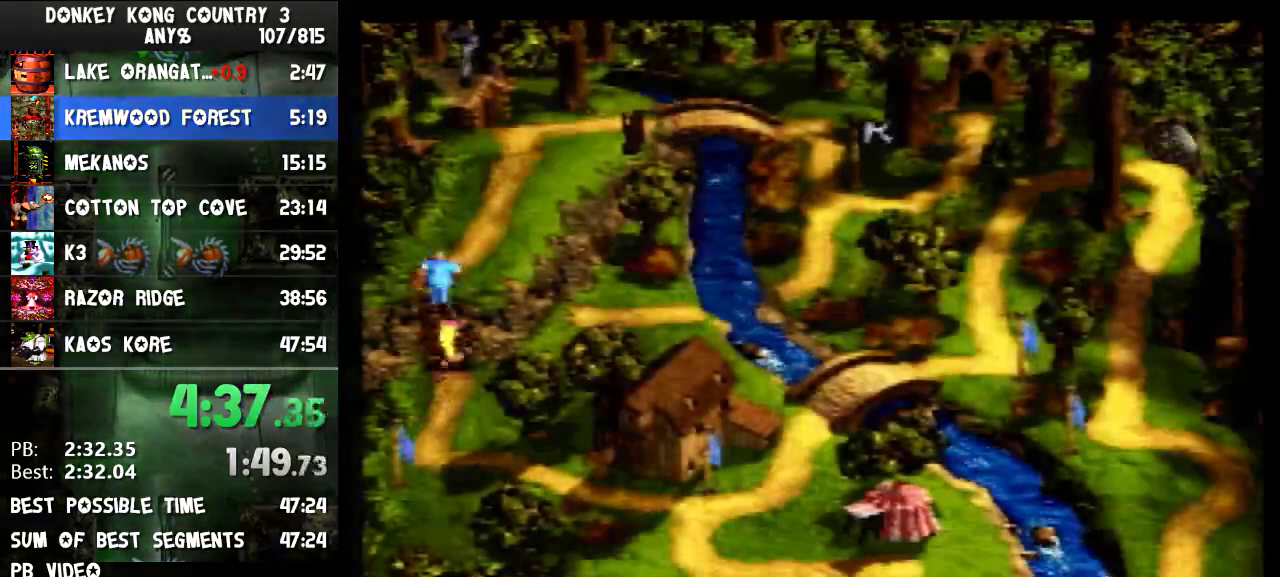
{"buttons": ["DPAD_RIGHT"], "events": [[33, "DPAD_RIGHT", "down"]]}
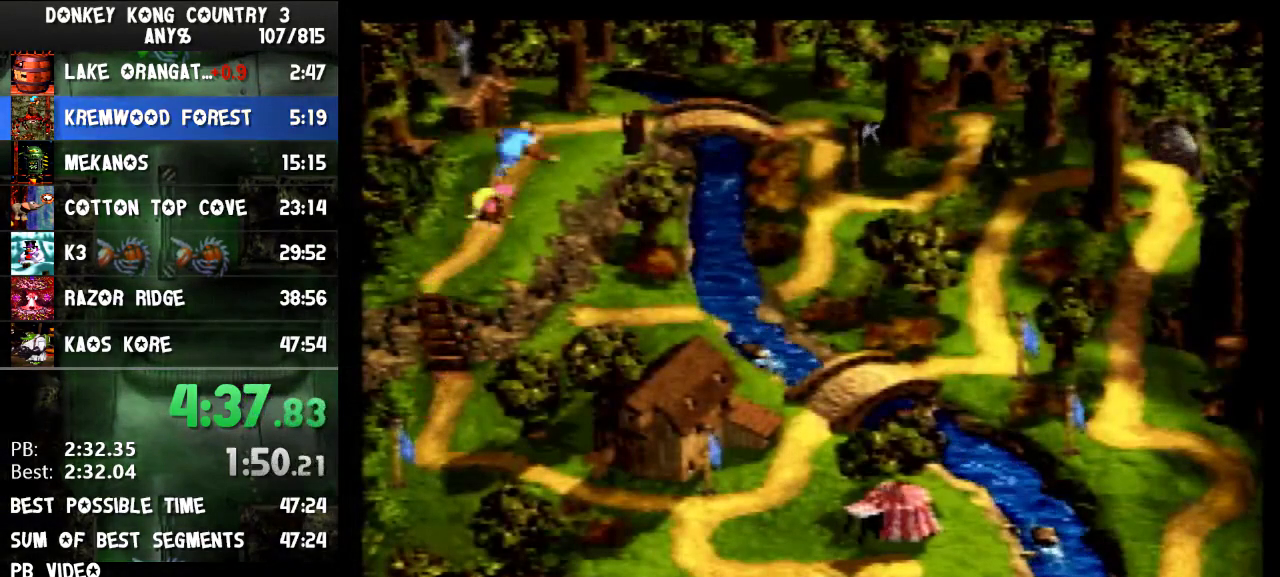
{"buttons": [], "events": [[433, "B", "down"], [433, "DPAD_RIGHT", "up"], [500, "B", "up"]]}
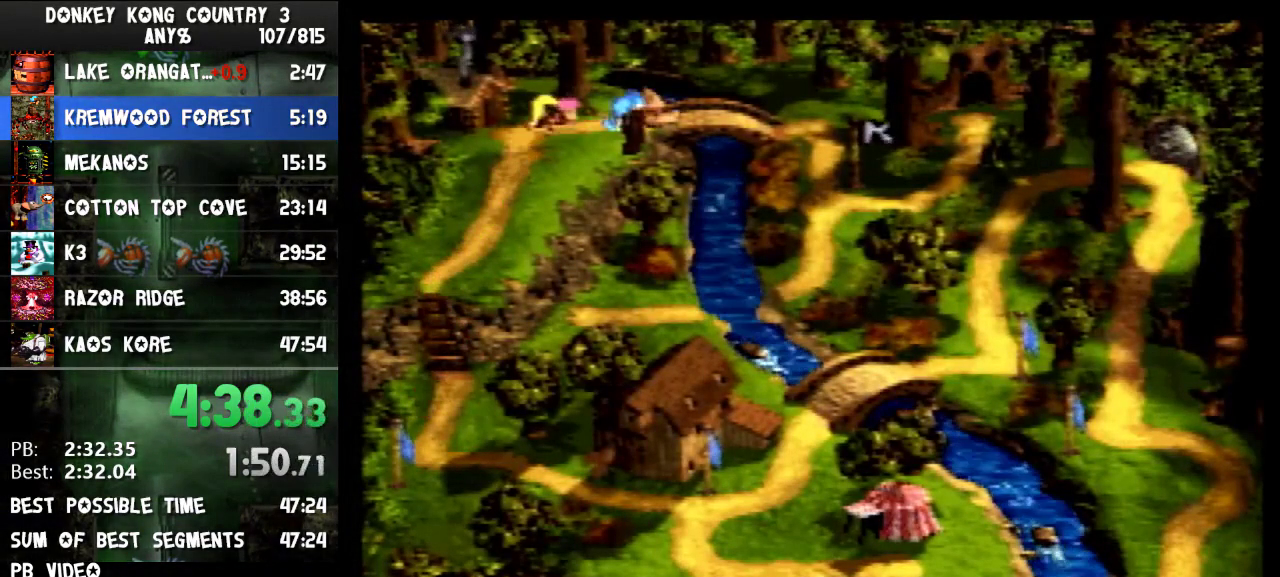
{"buttons": [], "events": [[100, "B", "down"], [167, "B", "up"]]}
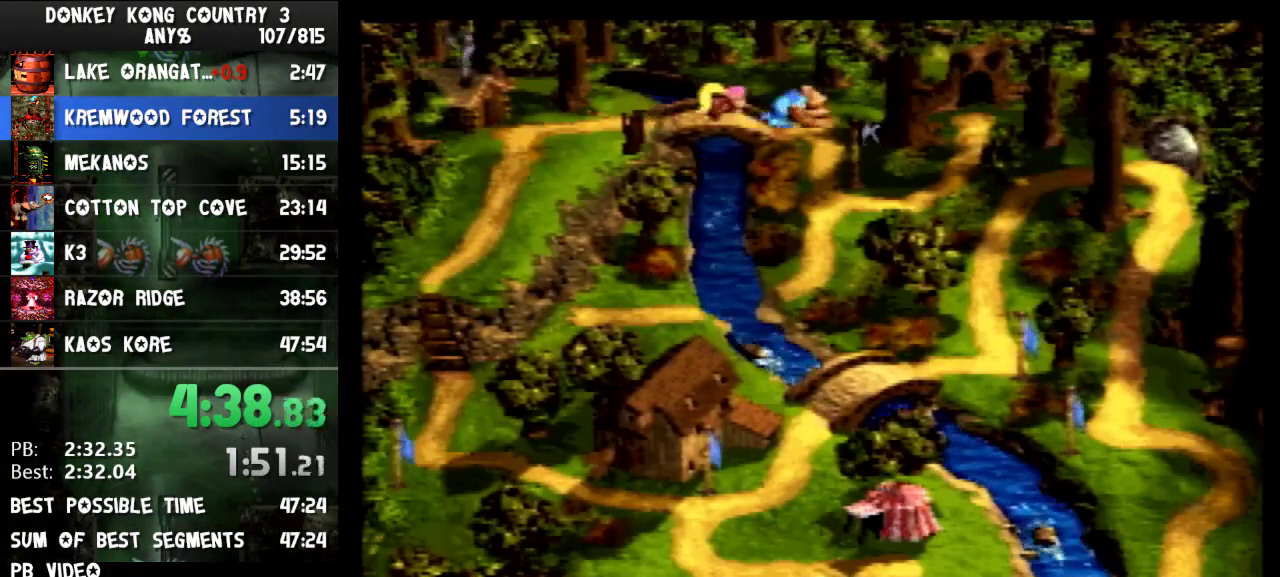
{"buttons": [], "events": [[167, "B", "down"], [200, "B", "up"], [267, "B", "down"], [333, "B", "up"], [367, "B", "down"], [400, "B", "up"], [433, "B", "down"], [500, "B", "up"]]}
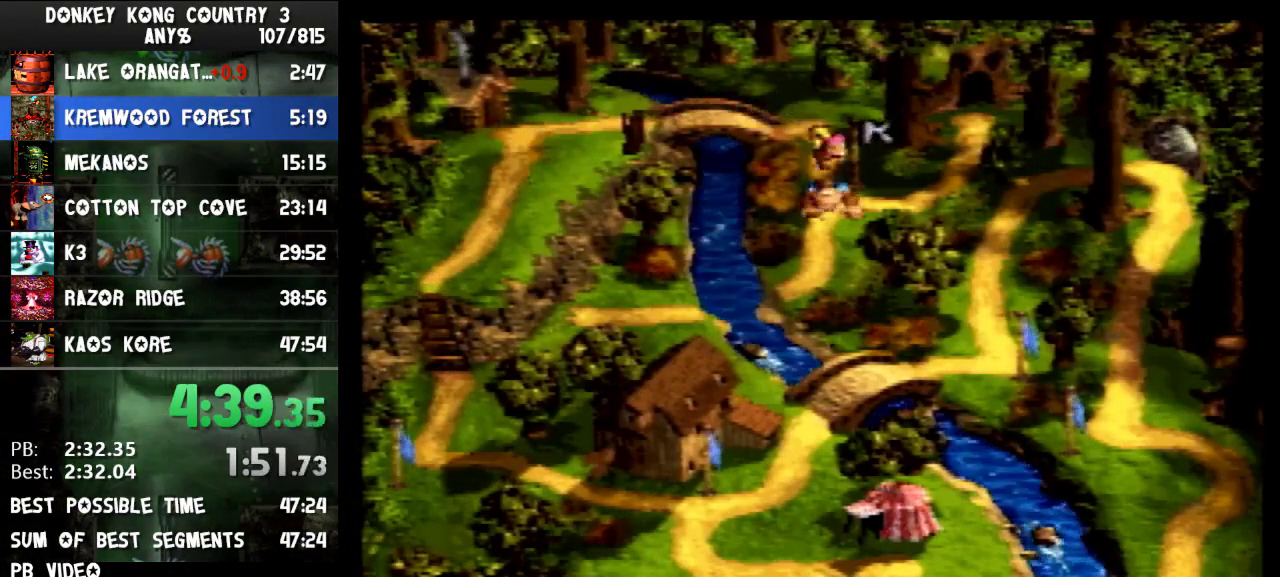
{"buttons": [], "events": [[33, "B", "down"], [100, "B", "up"], [133, "B", "down"], [167, "B", "up"], [233, "B", "down"], [433, "B", "up"]]}
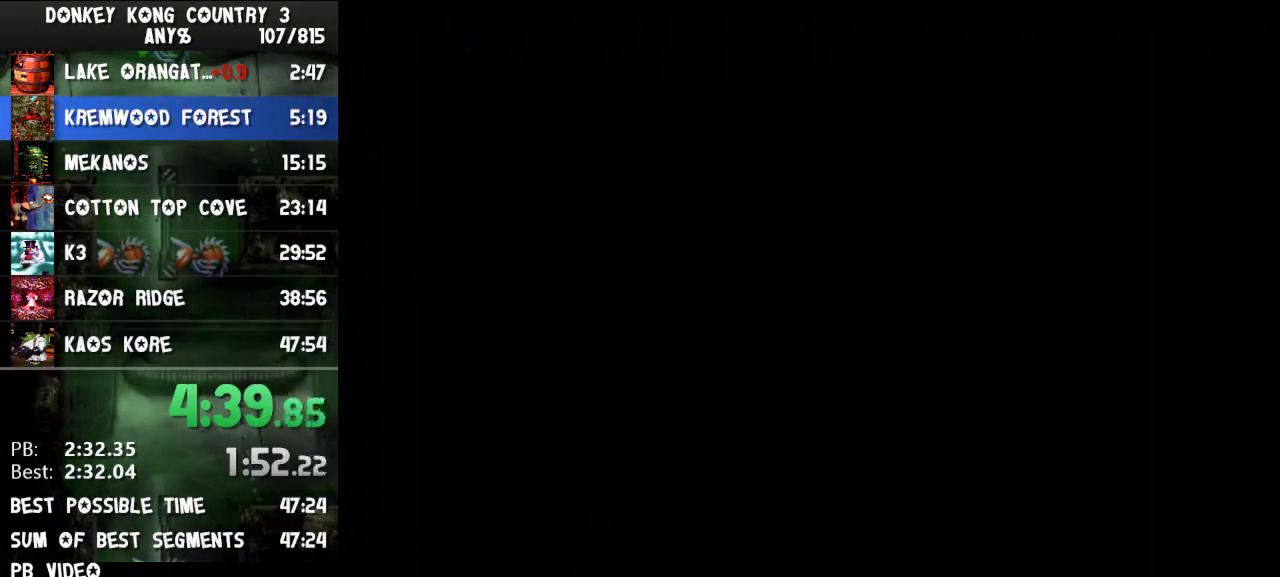
{"buttons": [], "events": []}
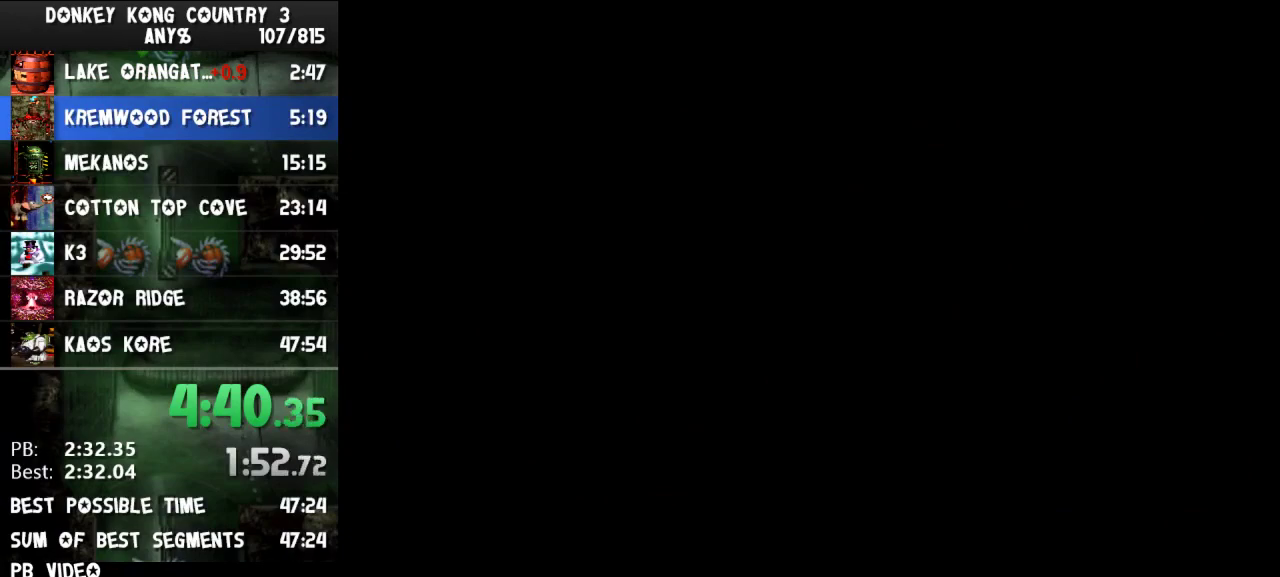
{"buttons": [], "events": []}
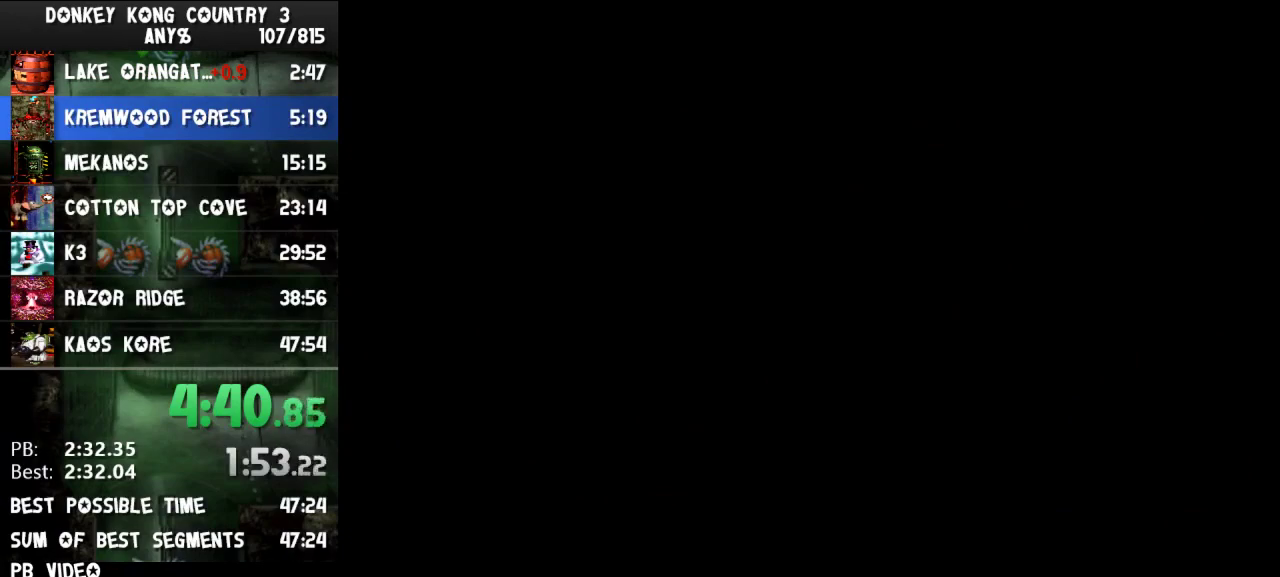
{"buttons": [], "events": []}
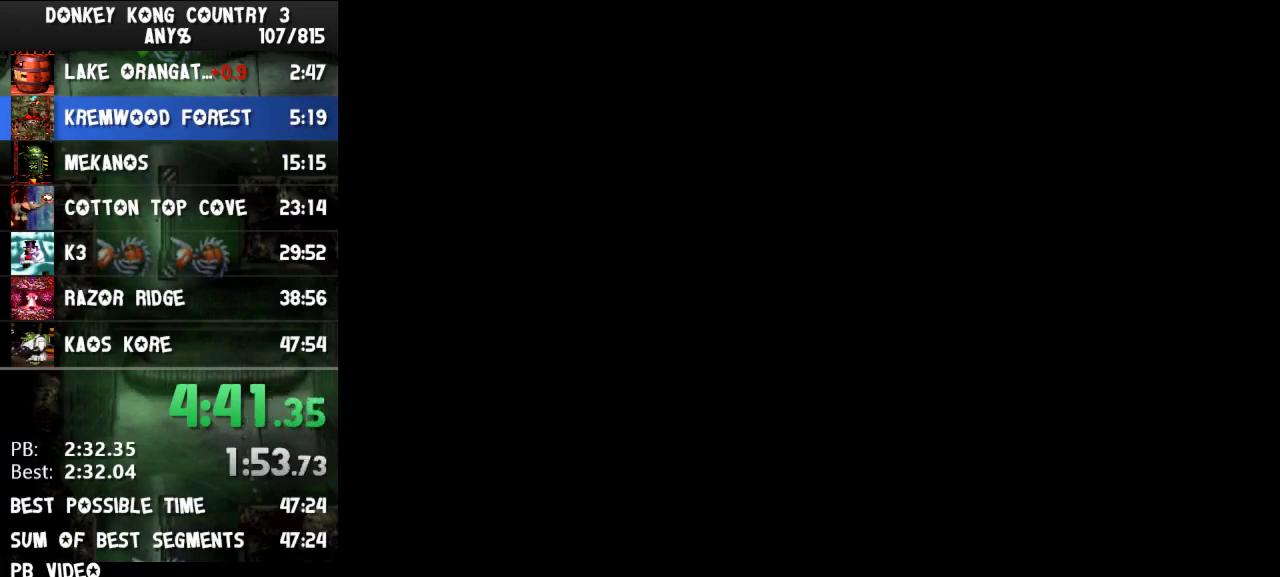
{"buttons": [], "events": []}
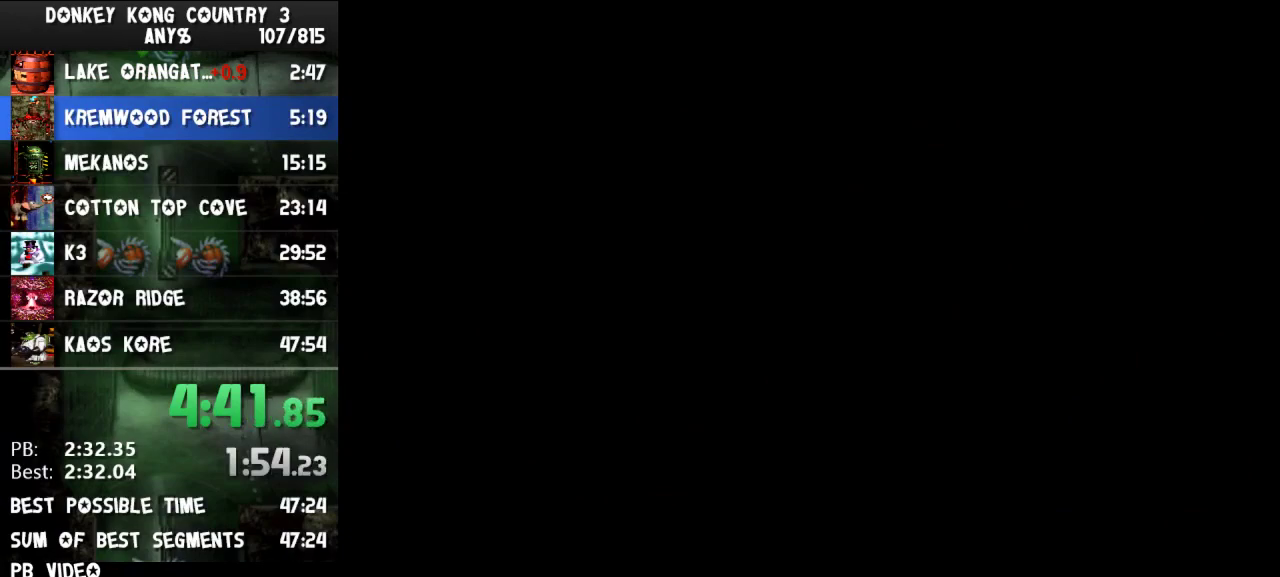
{"buttons": [], "events": []}
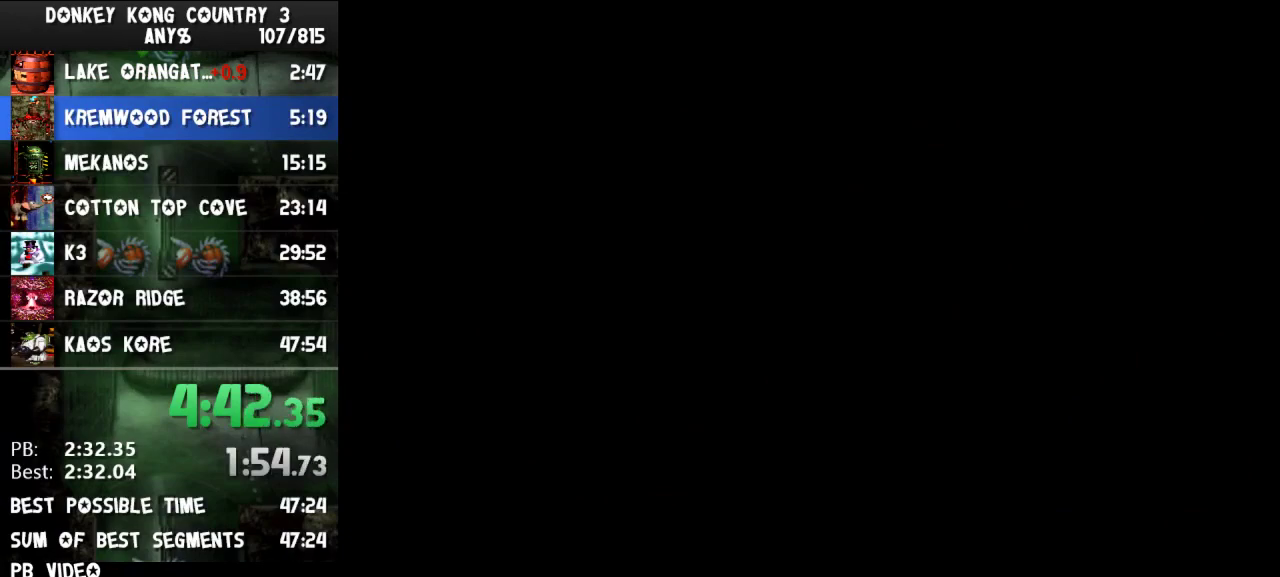
{"buttons": ["Y", "DPAD_RIGHT"], "events": [[200, "DPAD_RIGHT", "down"], [200, "Y", "down"]]}
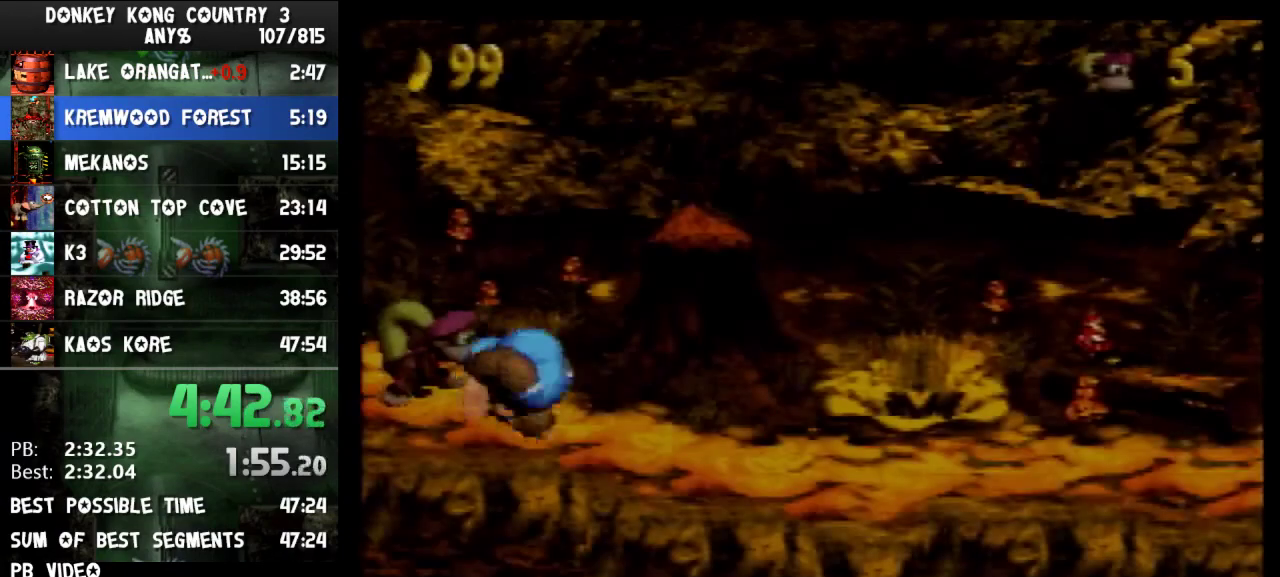
{"buttons": ["DPAD_RIGHT"], "events": [[500, "Y", "up"]]}
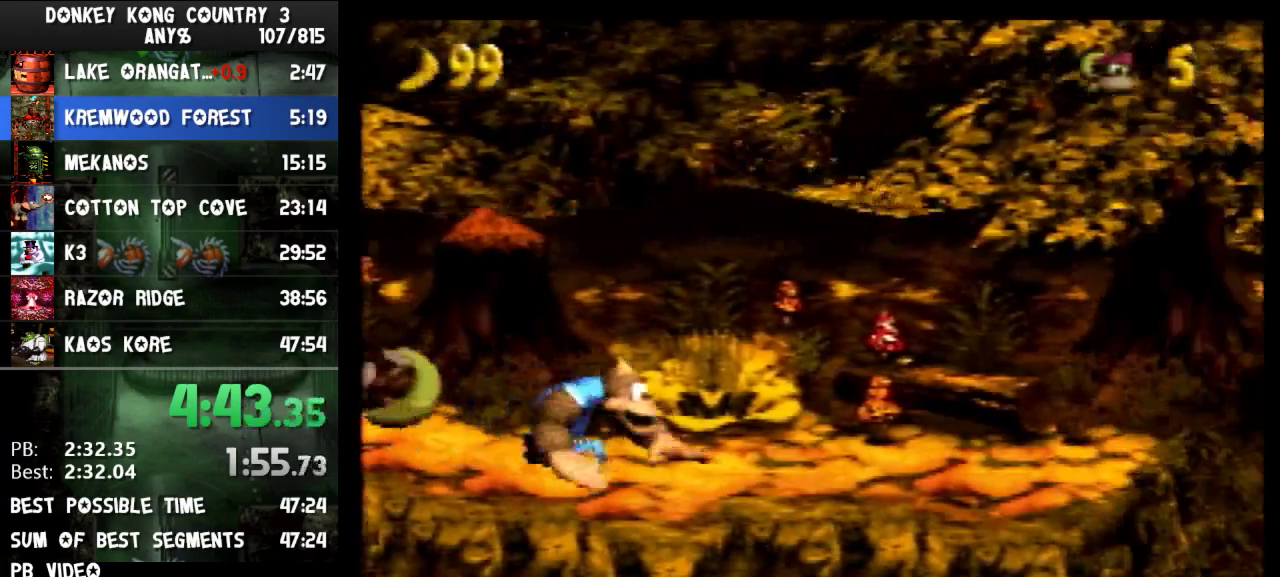
{"buttons": ["B", "Y", "DPAD_RIGHT"], "events": [[33, "Y", "down"], [500, "B", "down"]]}
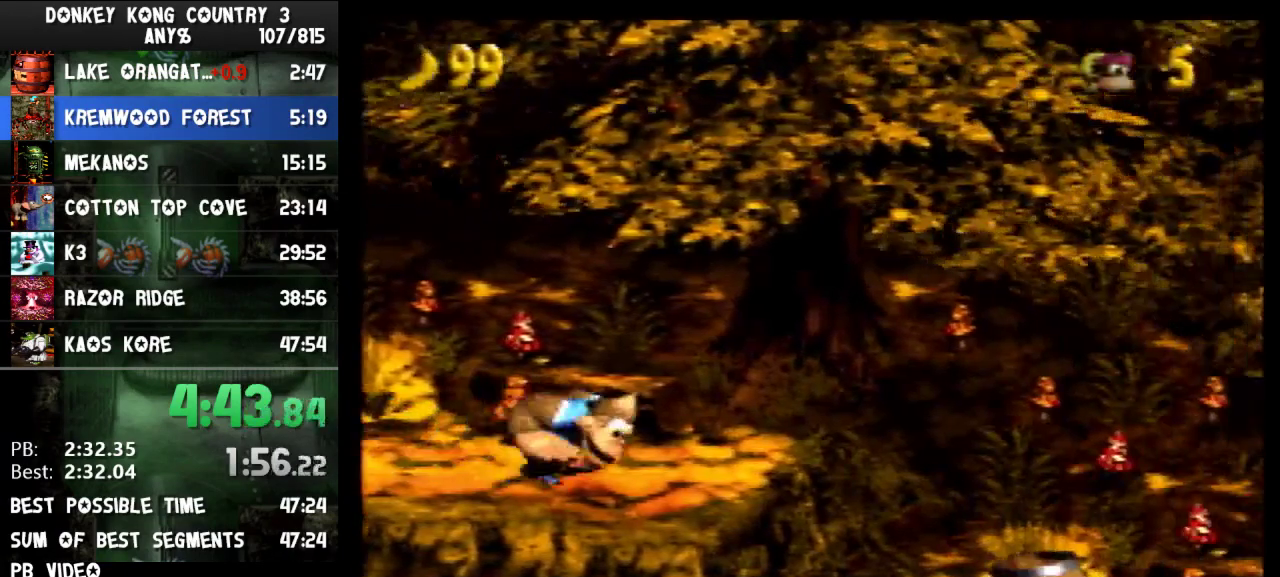
{"buttons": ["Y", "DPAD_RIGHT"], "events": [[67, "B", "up"]]}
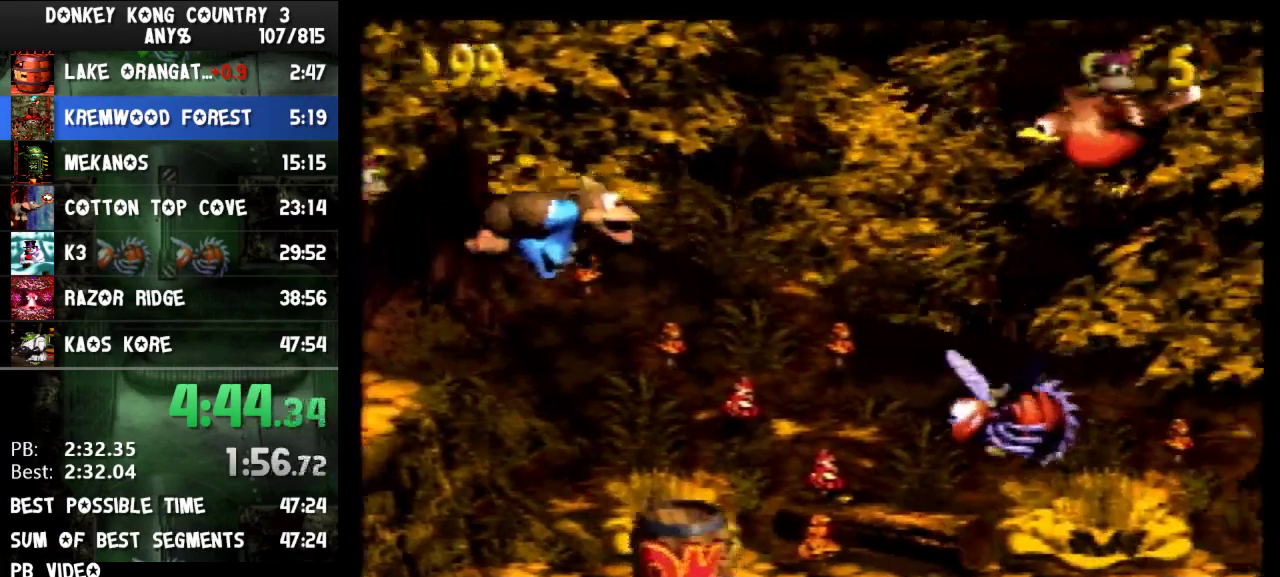
{"buttons": ["DPAD_RIGHT"], "events": [[200, "Y", "up"], [300, "A", "down"], [500, "A", "up"]]}
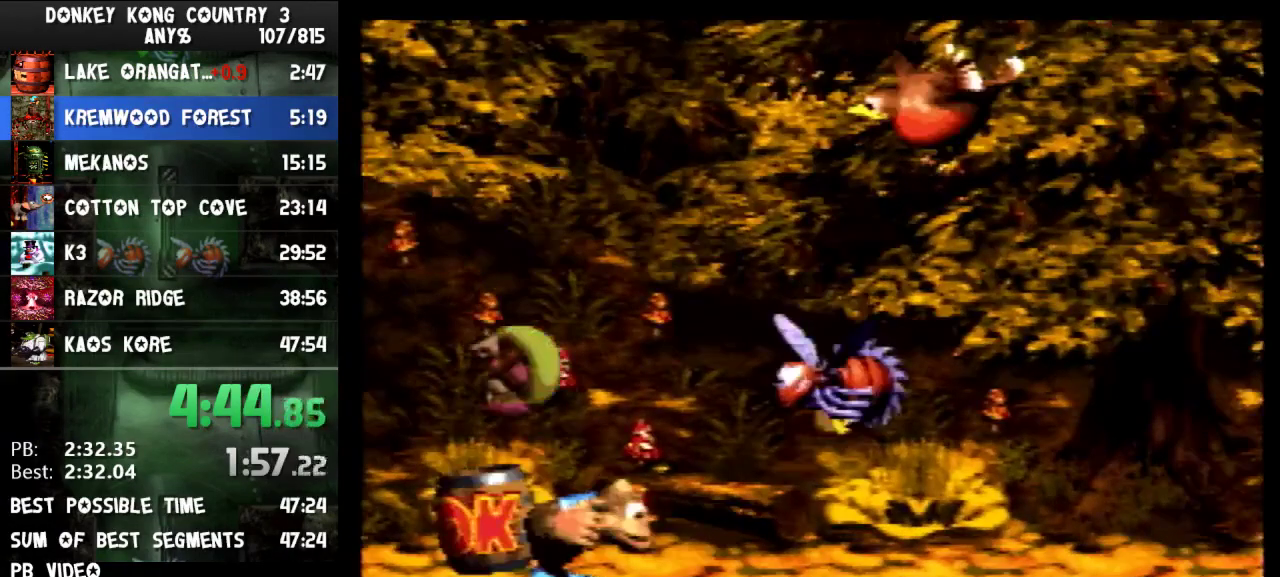
{"buttons": ["B", "Y", "DPAD_UP", "DPAD_RIGHT"], "events": [[67, "B", "down"], [367, "DPAD_UP", "down"], [400, "Y", "down"]]}
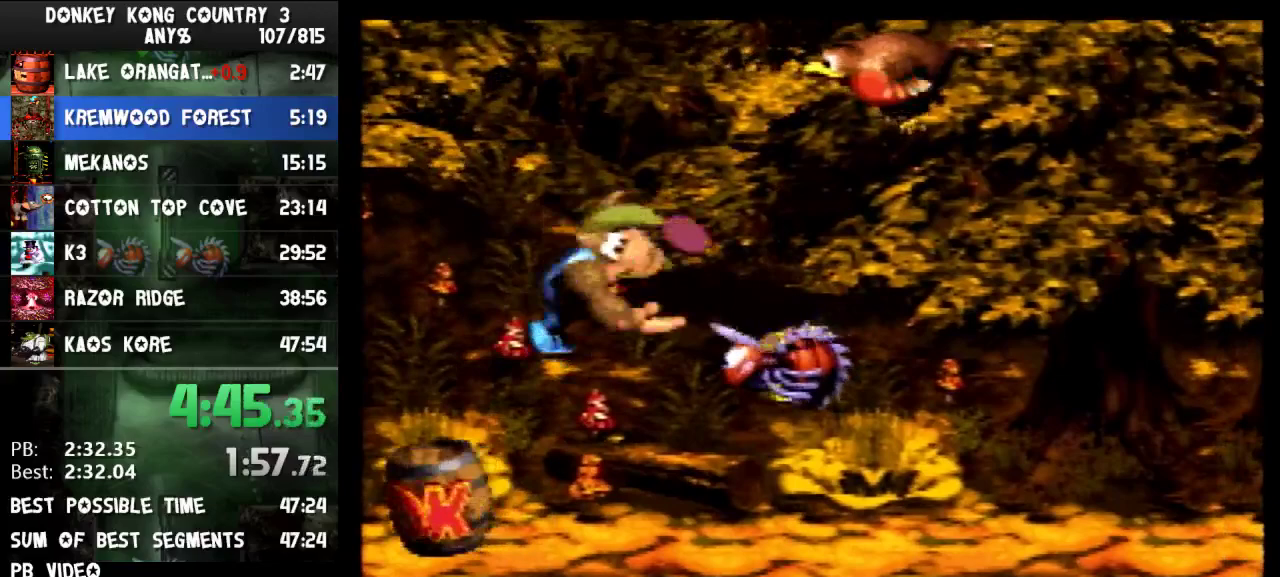
{"buttons": ["B", "Y", "DPAD_UP", "DPAD_RIGHT"], "events": []}
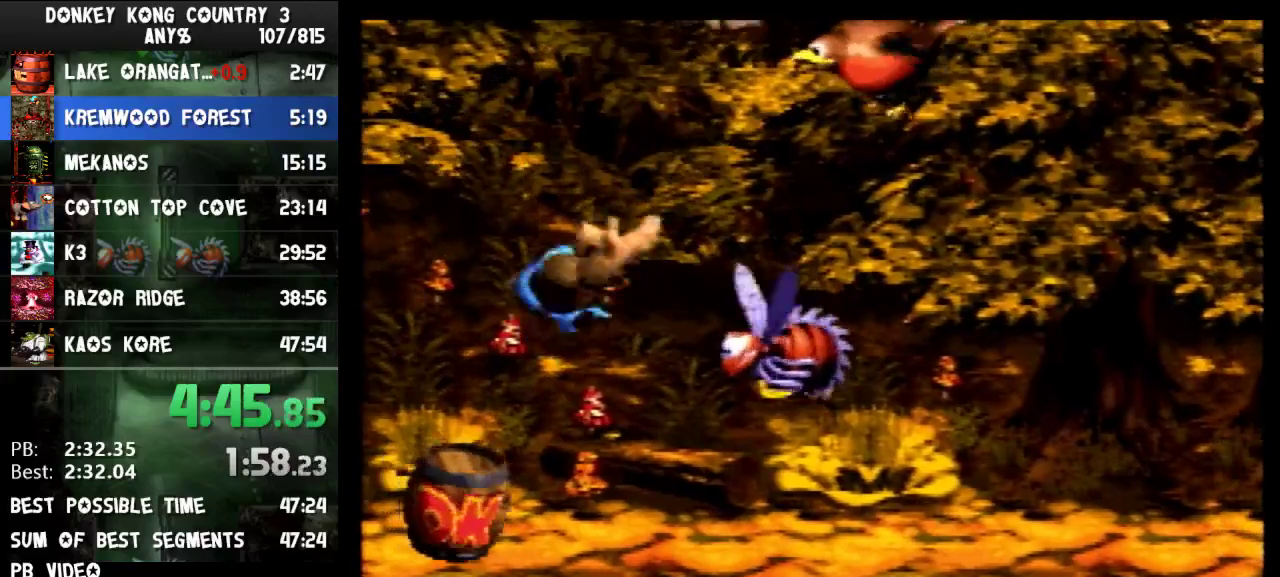
{"buttons": ["B", "Y", "DPAD_UP", "DPAD_RIGHT"], "events": []}
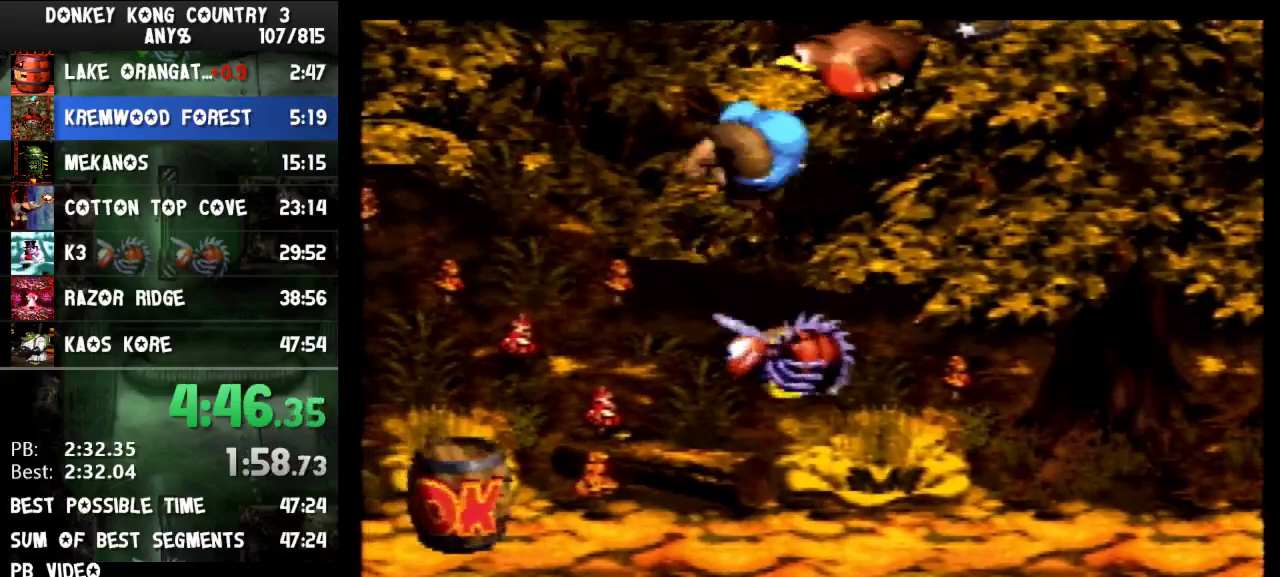
{"buttons": [], "events": [[233, "DPAD_UP", "up"], [300, "DPAD_RIGHT", "up"], [367, "B", "up"], [400, "Y", "up"]]}
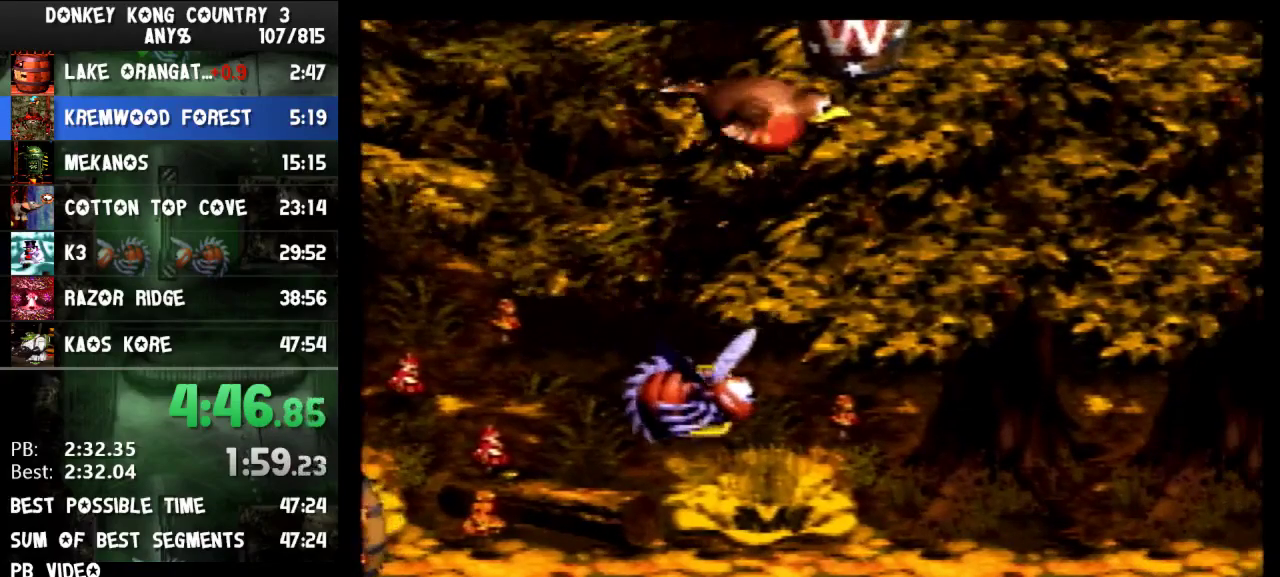
{"buttons": [], "events": []}
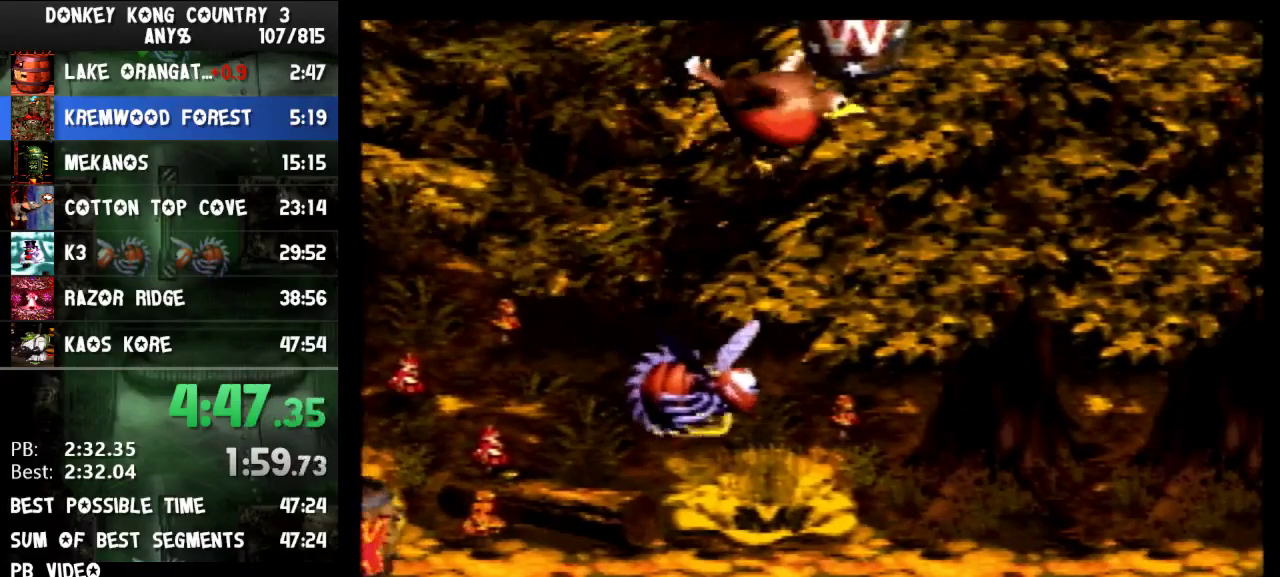
{"buttons": ["Y", "DPAD_RIGHT"], "events": [[33, "DPAD_RIGHT", "down"], [67, "Y", "down"]]}
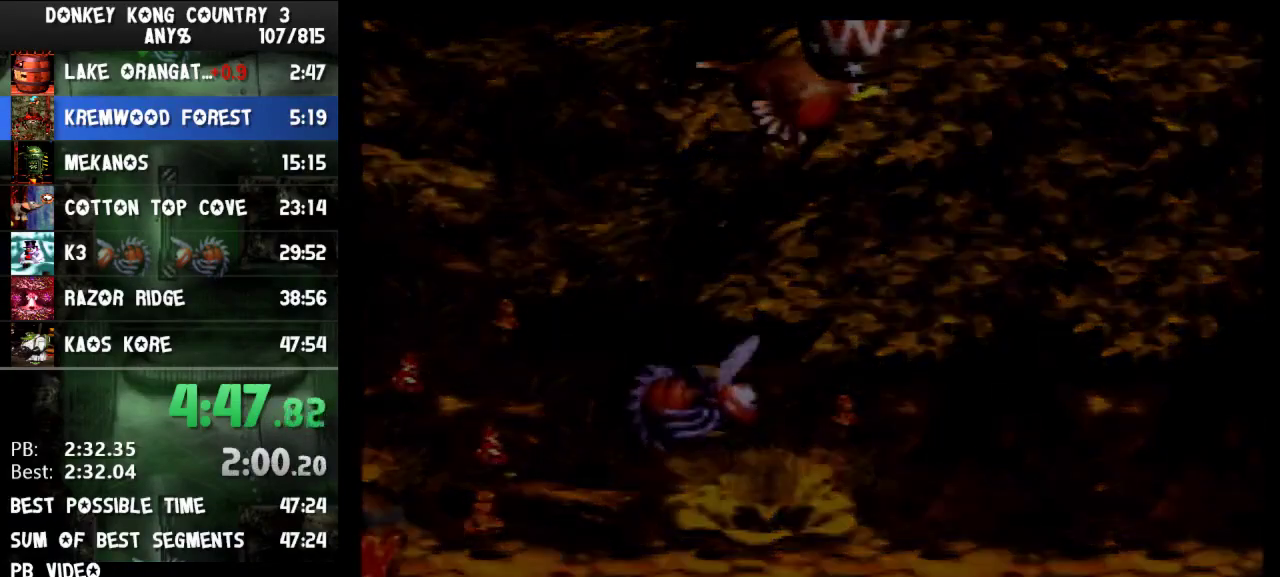
{"buttons": ["Y", "DPAD_RIGHT"], "events": []}
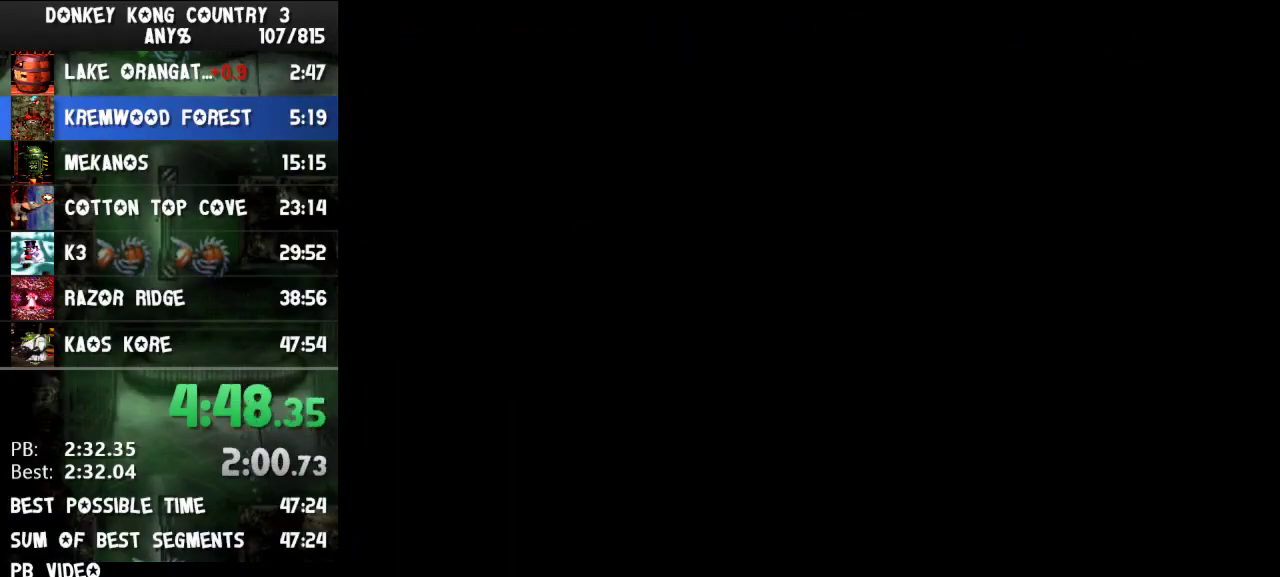
{"buttons": ["Y", "DPAD_RIGHT"], "events": []}
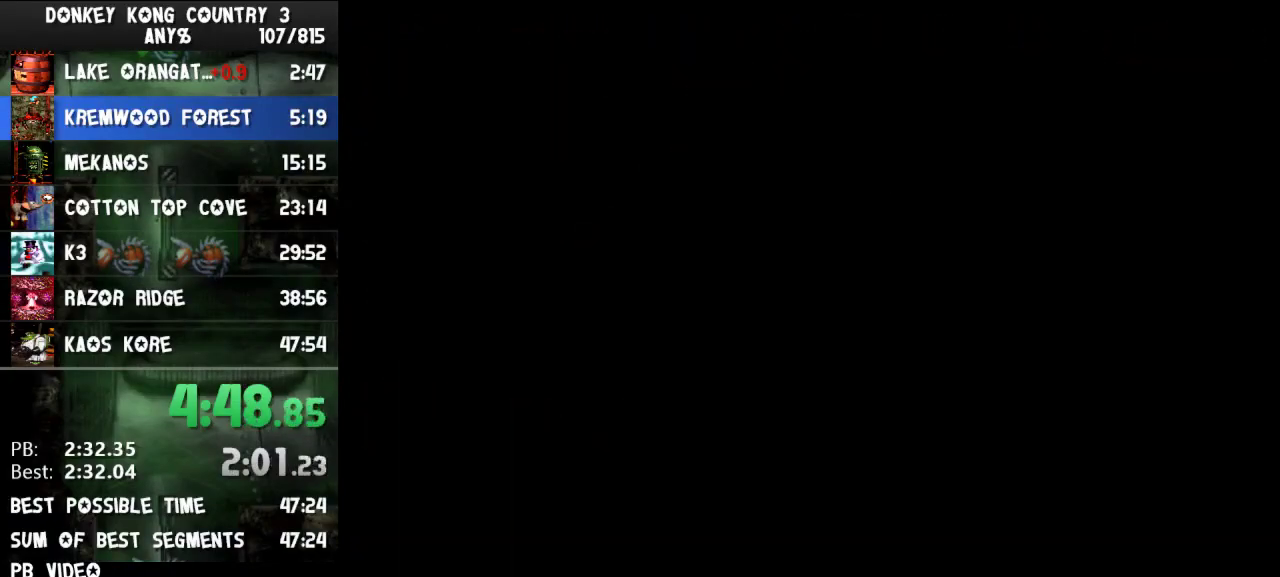
{"buttons": ["Y", "DPAD_RIGHT"], "events": []}